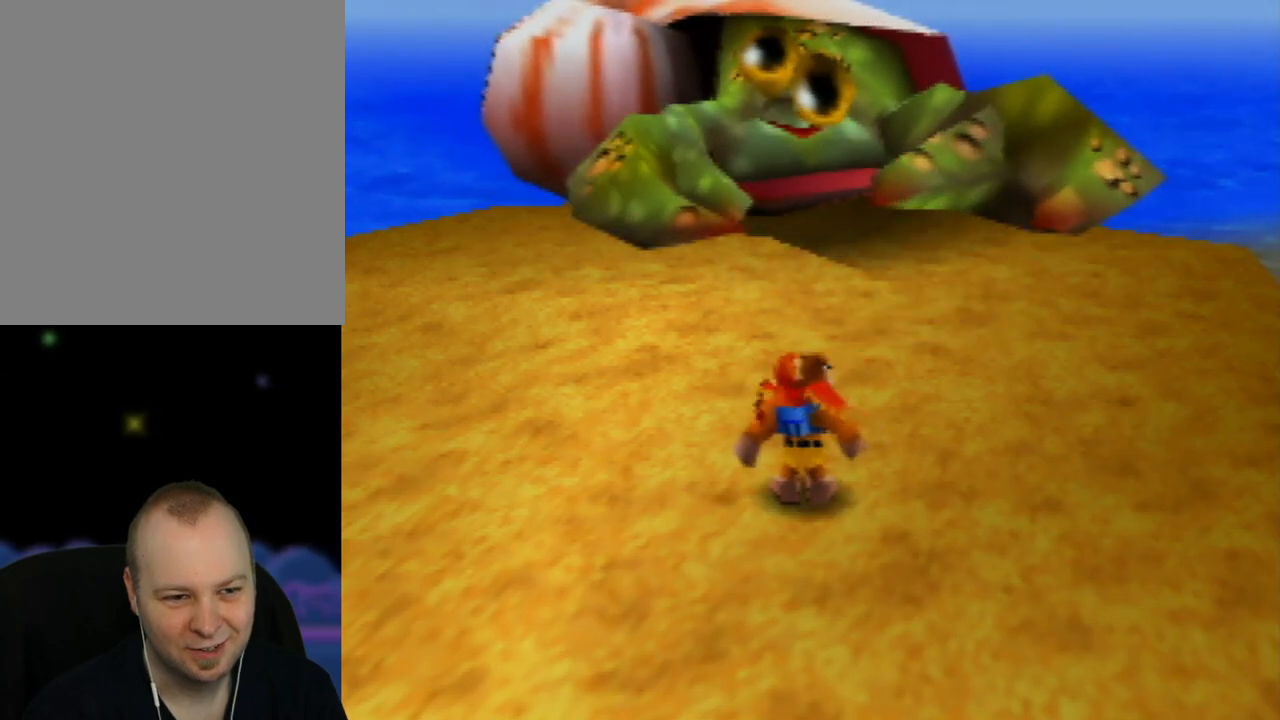
Gameplay with a controller (Nintendo layout); each line is a JSON object with the inputs held at the frame after it. "events" lists button and stick changes between this image and that frame as [ms after this image, input, new state], when the widget could be followed in between. Not read: L1 L3 R1 R3.
{"buttons": ["Z", "C_UP"], "left_stick": "center", "events": [[133, "Z", "down"], [450, "C_UP", "down"]]}
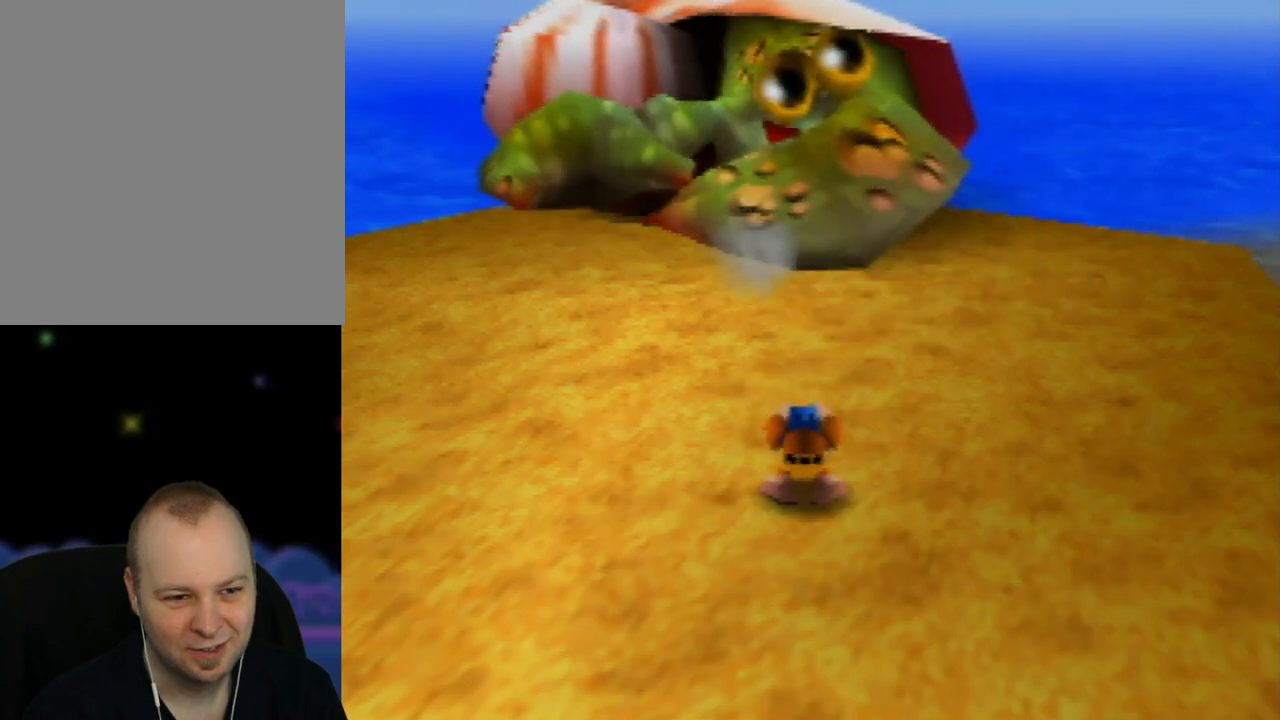
{"buttons": ["Z"], "left_stick": "center", "events": [[33, "C_UP", "up"]]}
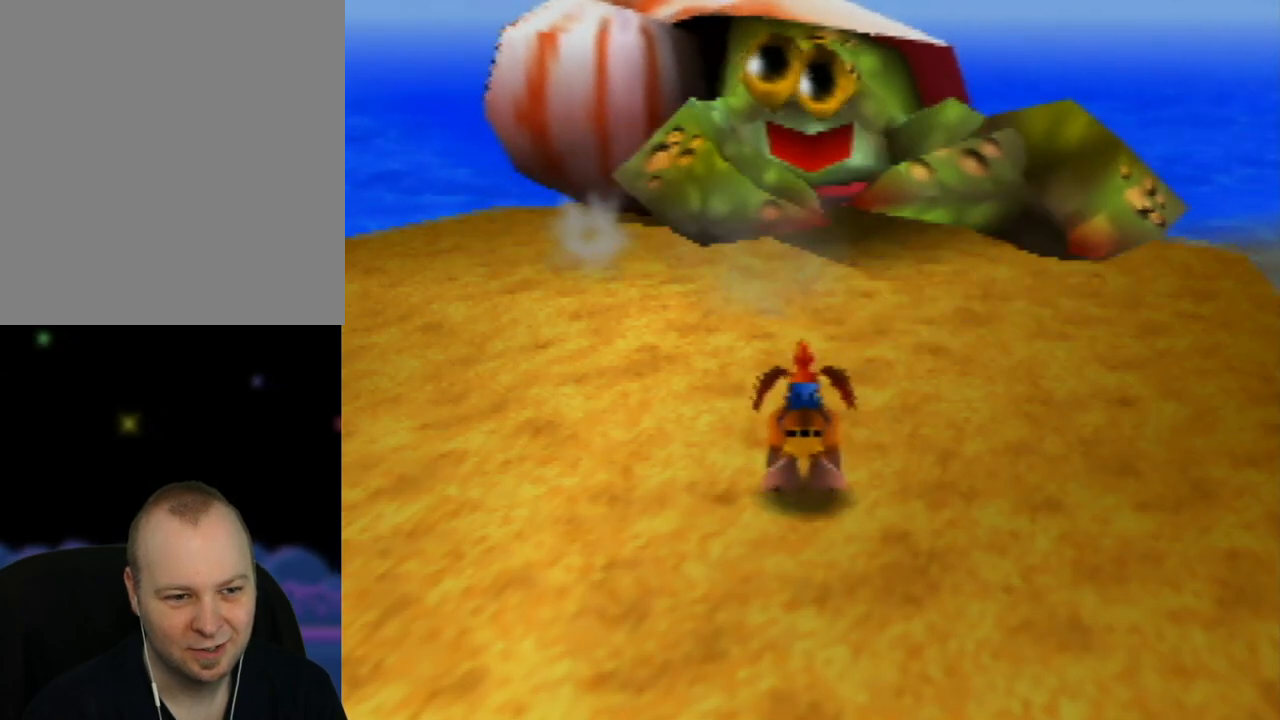
{"buttons": ["Z"], "left_stick": "center", "events": []}
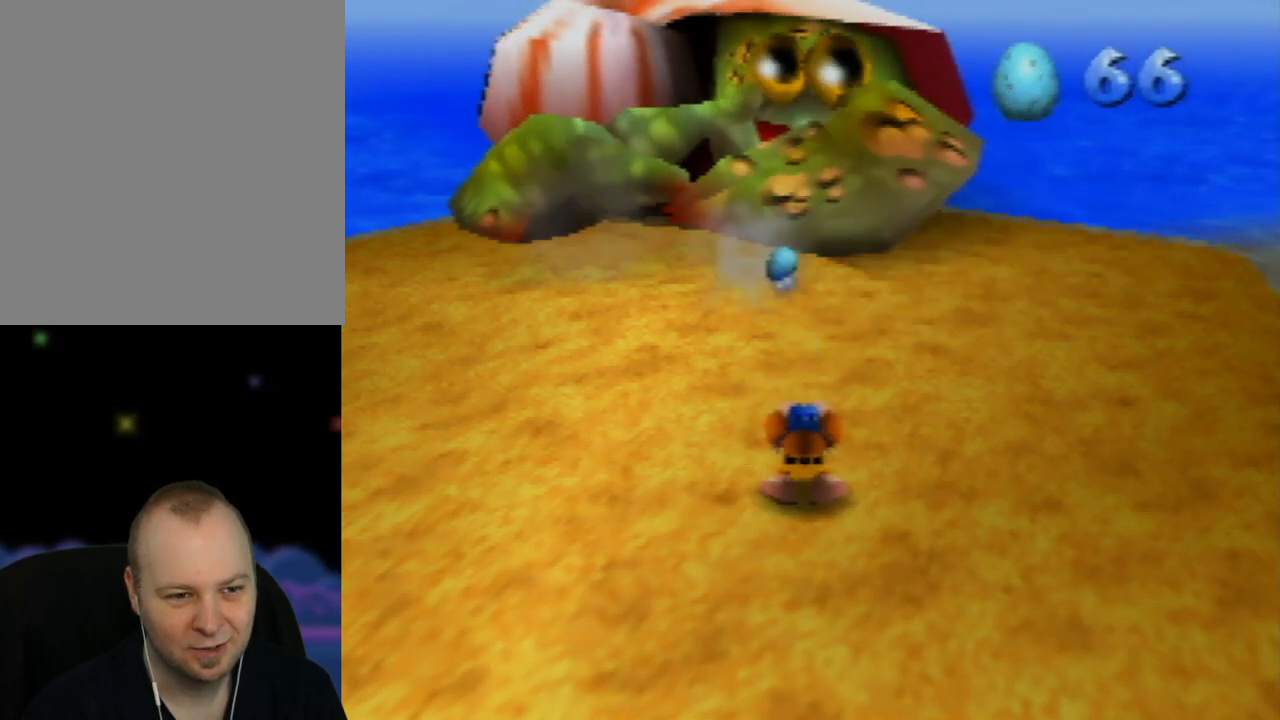
{"buttons": ["Z", "C_UP"], "left_stick": "center", "events": [[467, "C_UP", "down"]]}
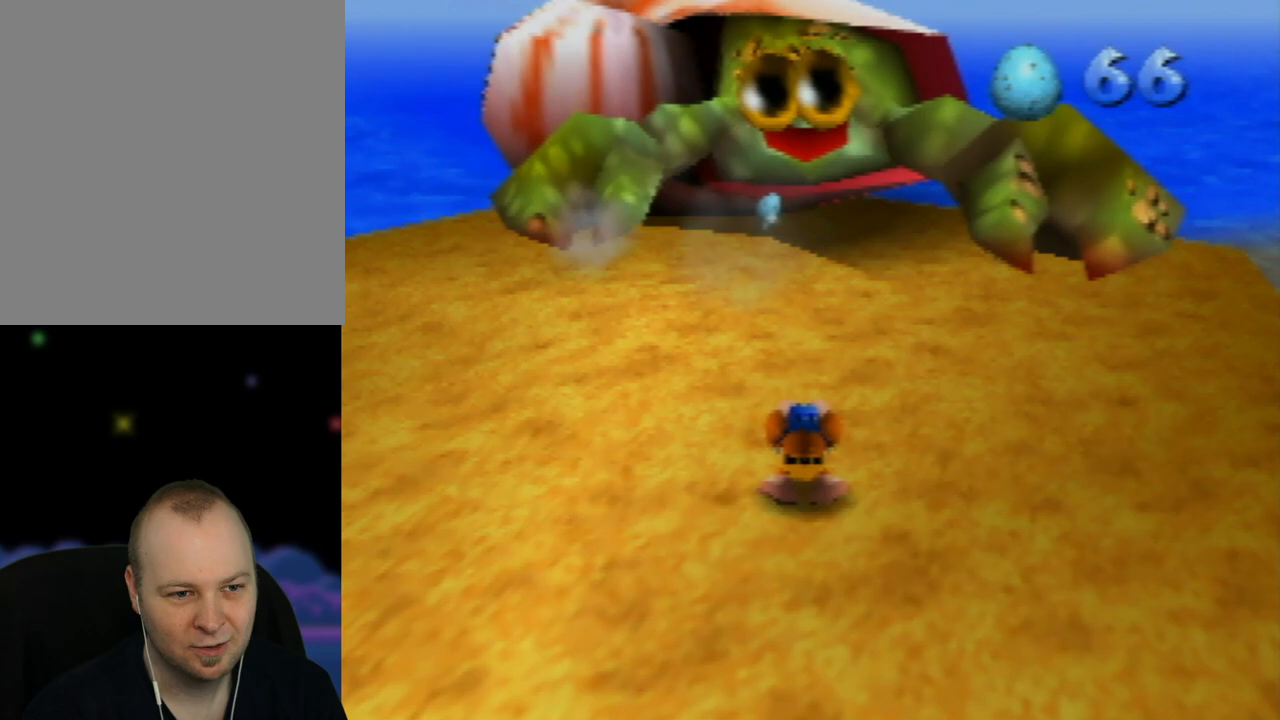
{"buttons": ["Z"], "left_stick": "center", "events": [[67, "C_UP", "up"]]}
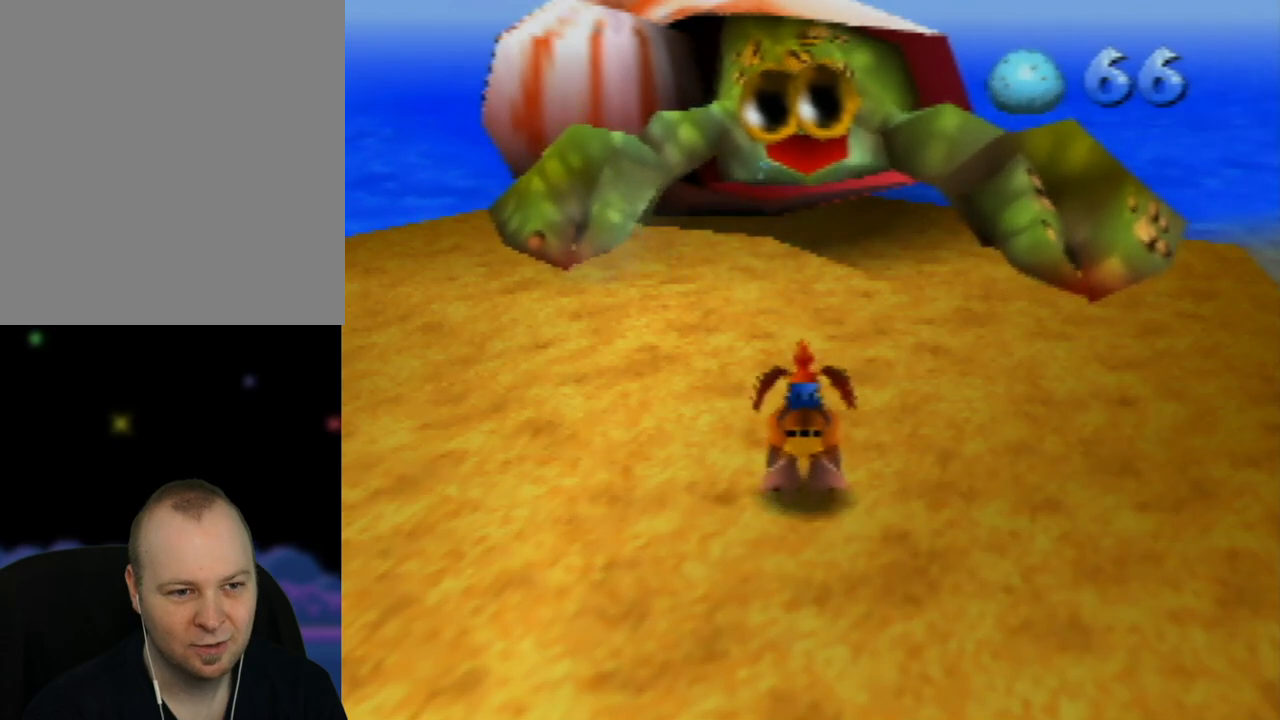
{"buttons": ["Z"], "left_stick": "center", "events": []}
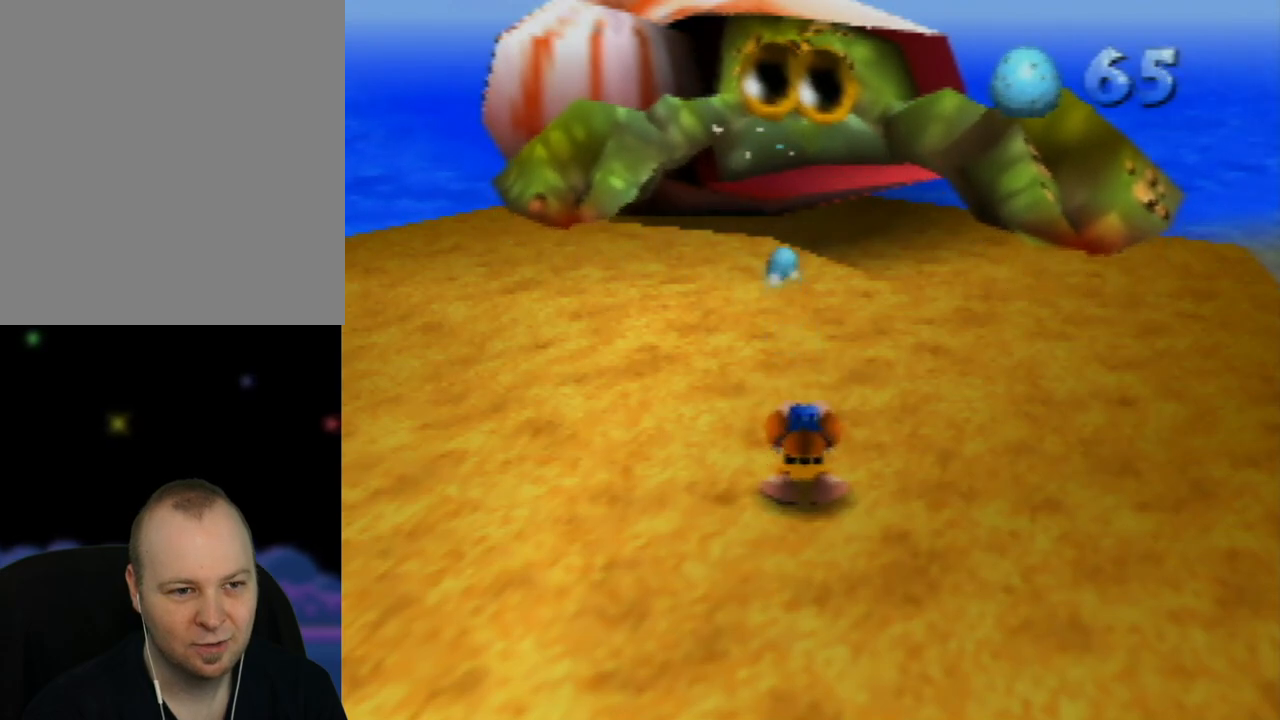
{"buttons": [], "left_stick": "center", "events": [[483, "Z", "up"]]}